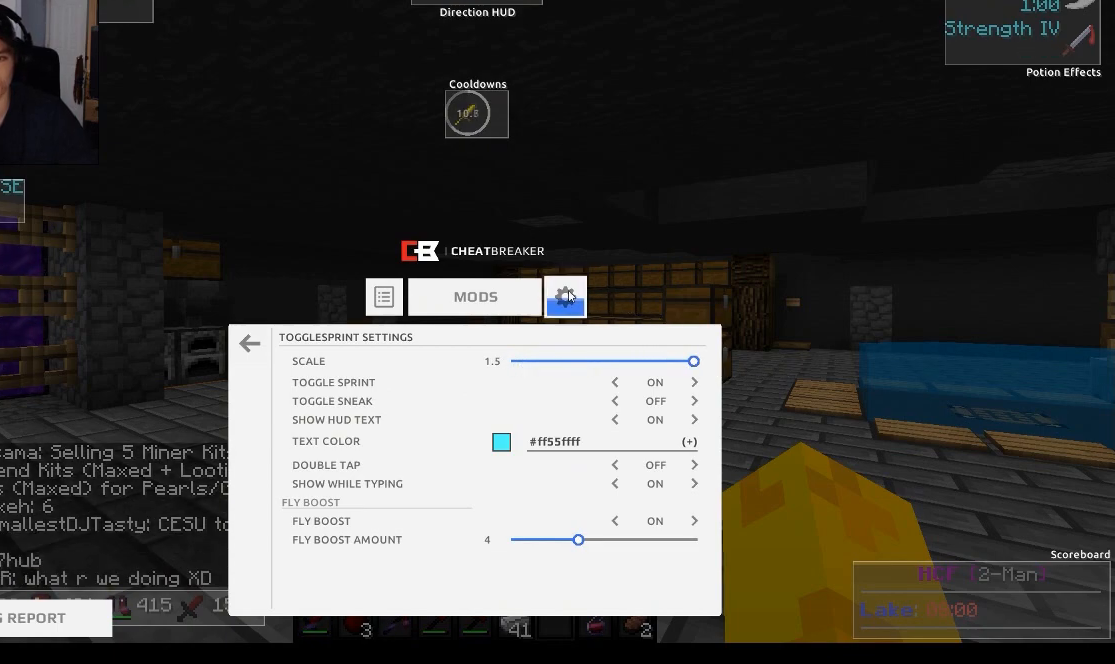
Gameplay with keyboard and mouse; each line is a JSON object with the keys and mouse buttons held at the frame after it. "events" lists presses ("down") and releases ("up") of "a", "d", "s", "w", "mouse_left" and "mouse_right" between this image and that frame as [ms after this image, input, new state], when the widget could be followed in between. "mouse_left", "mouse_right" = the "left", "right" buttons of the "mouse" list. No other keys are recorded. Fast repeated clicks can show as one long hold. Mouse movement is not recorded.
{"keys": [], "mouse": [], "events": [[317, "mouse_left", "down"], [434, "mouse_left", "up"]]}
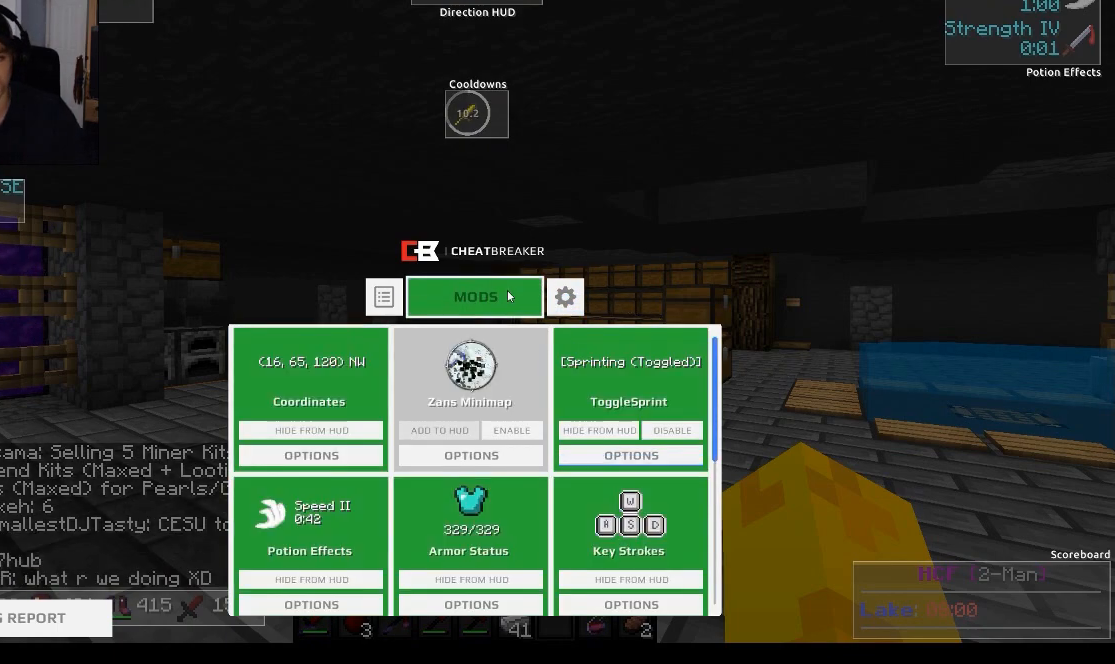
{"keys": [], "mouse": [], "events": []}
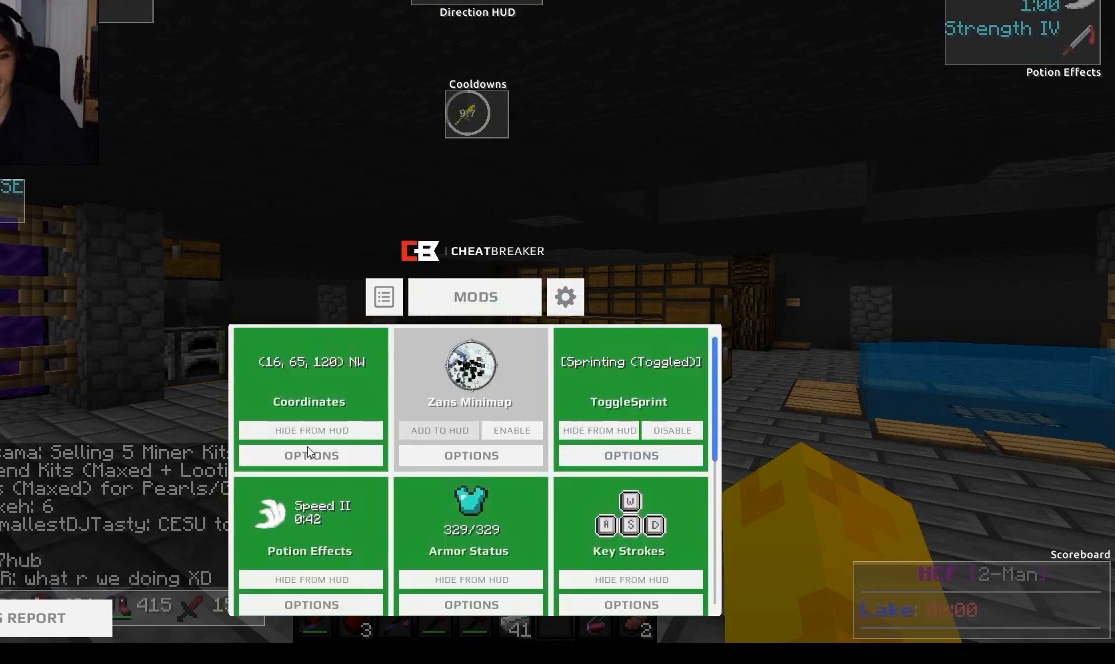
{"keys": [], "mouse": [], "events": []}
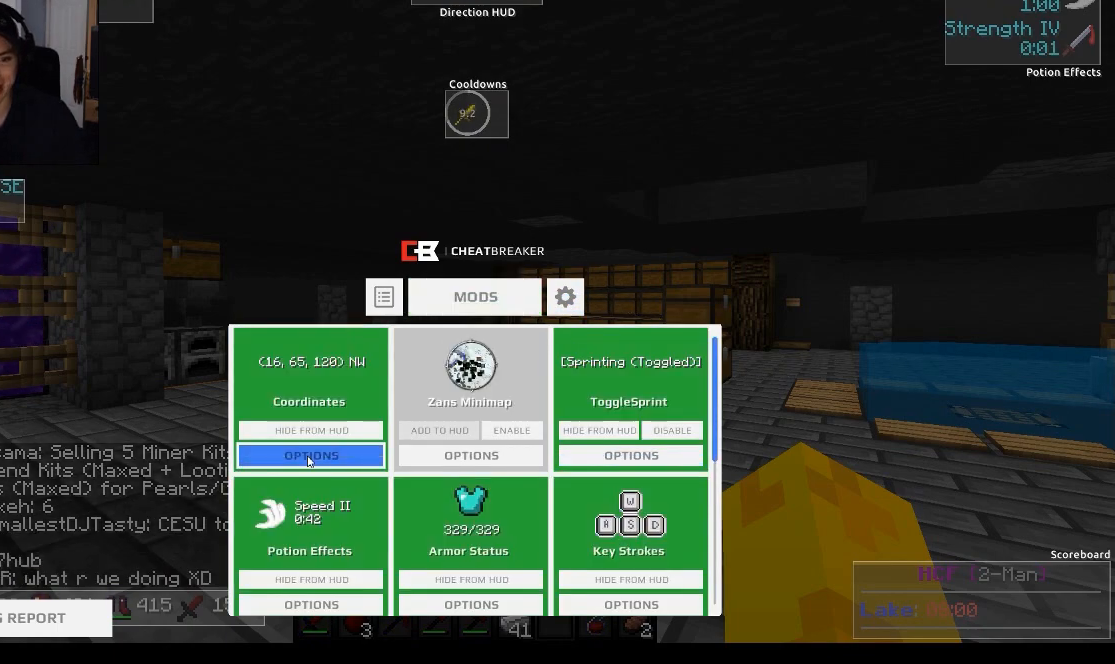
{"keys": [], "mouse": [], "events": [[117, "mouse_left", "down"], [217, "mouse_left", "up"]]}
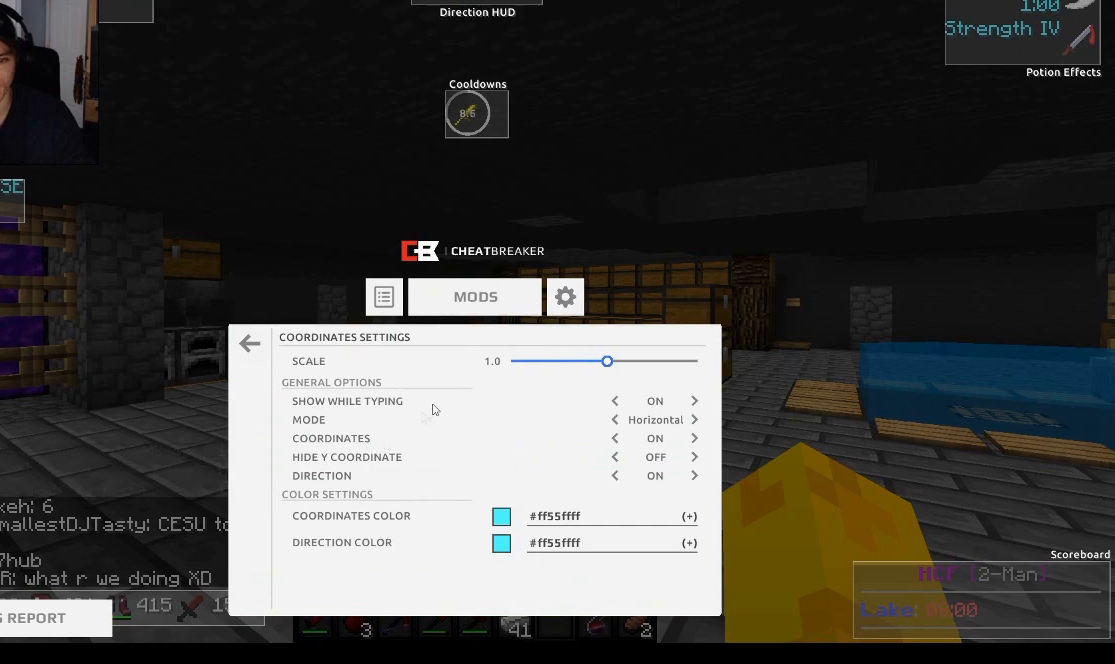
{"keys": [], "mouse": [], "events": []}
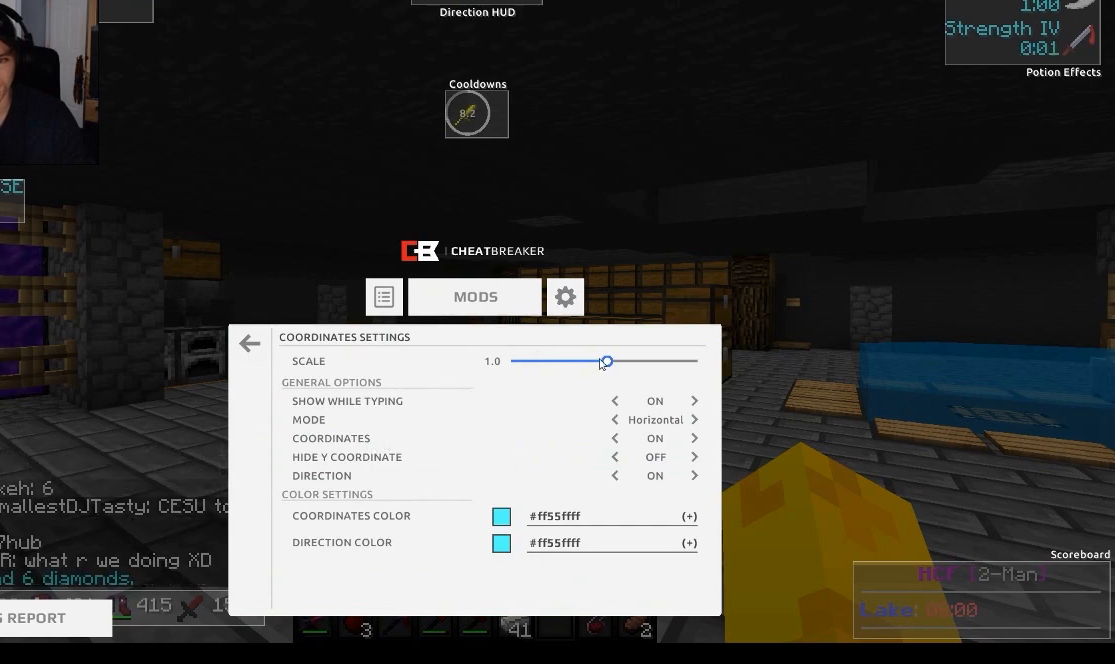
{"keys": [], "mouse": ["left"], "events": [[100, "mouse_left", "down"]]}
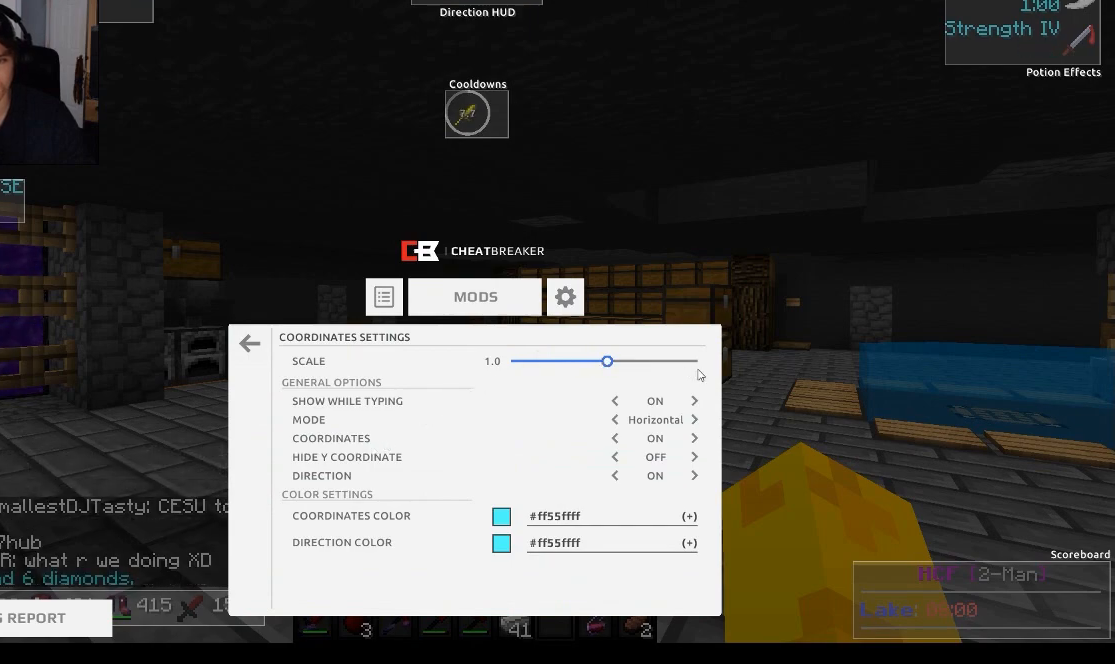
{"keys": [], "mouse": ["left"], "events": [[133, "mouse_left", "up"], [450, "mouse_left", "down"]]}
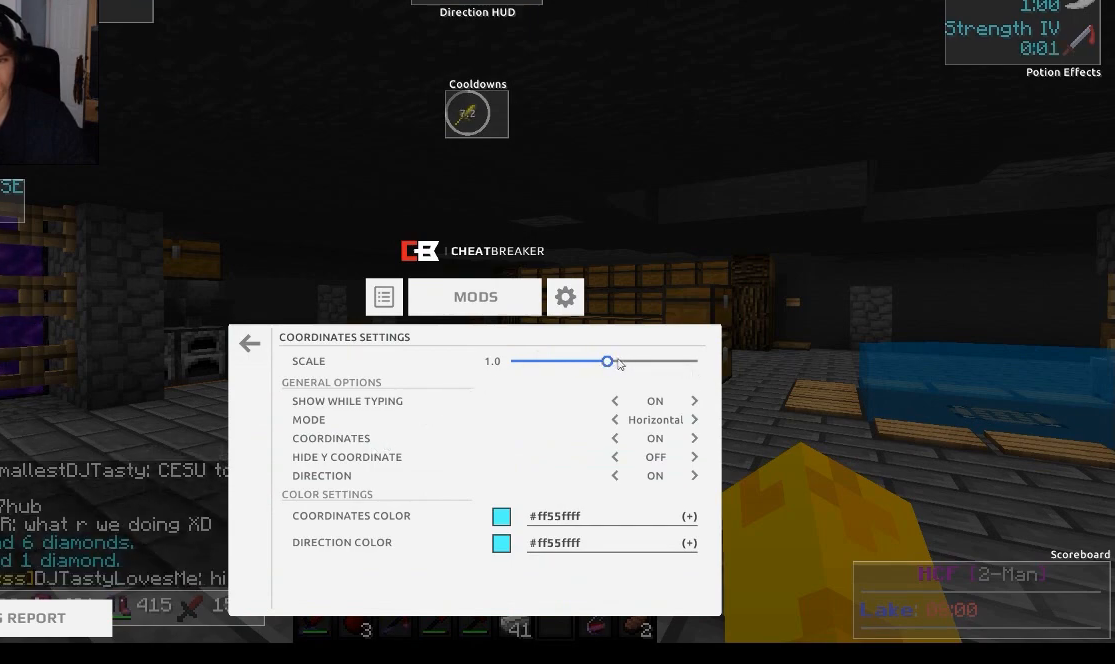
{"keys": [], "mouse": [], "events": [[351, "mouse_left", "up"]]}
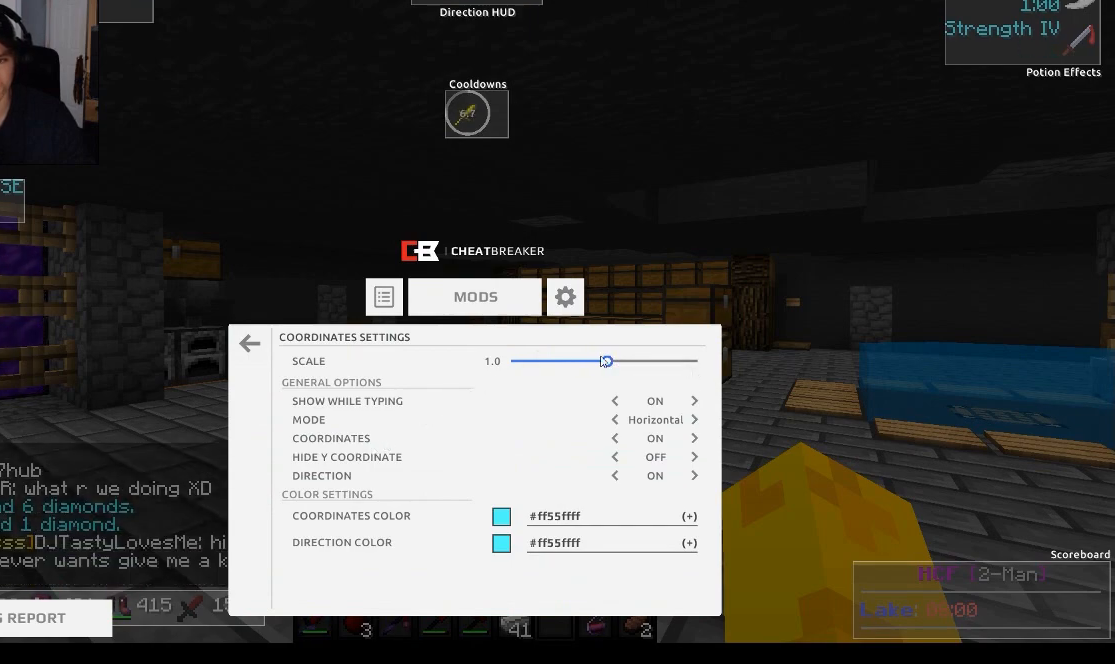
{"keys": [], "mouse": [], "events": [[83, "mouse_left", "down"], [483, "mouse_left", "up"]]}
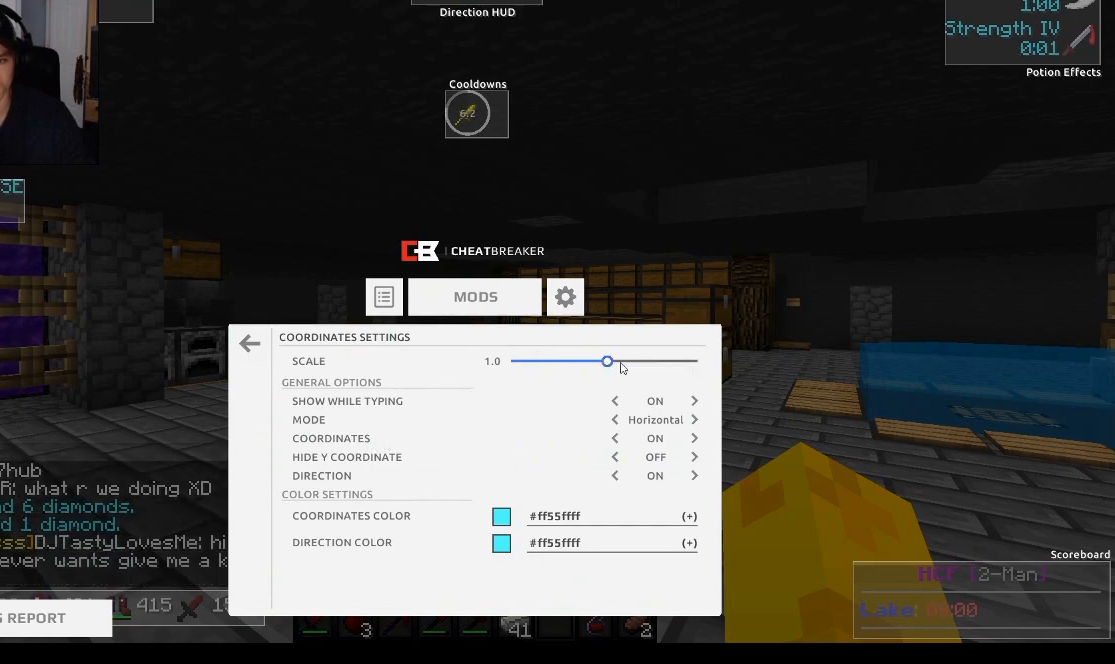
{"keys": [], "mouse": [], "events": []}
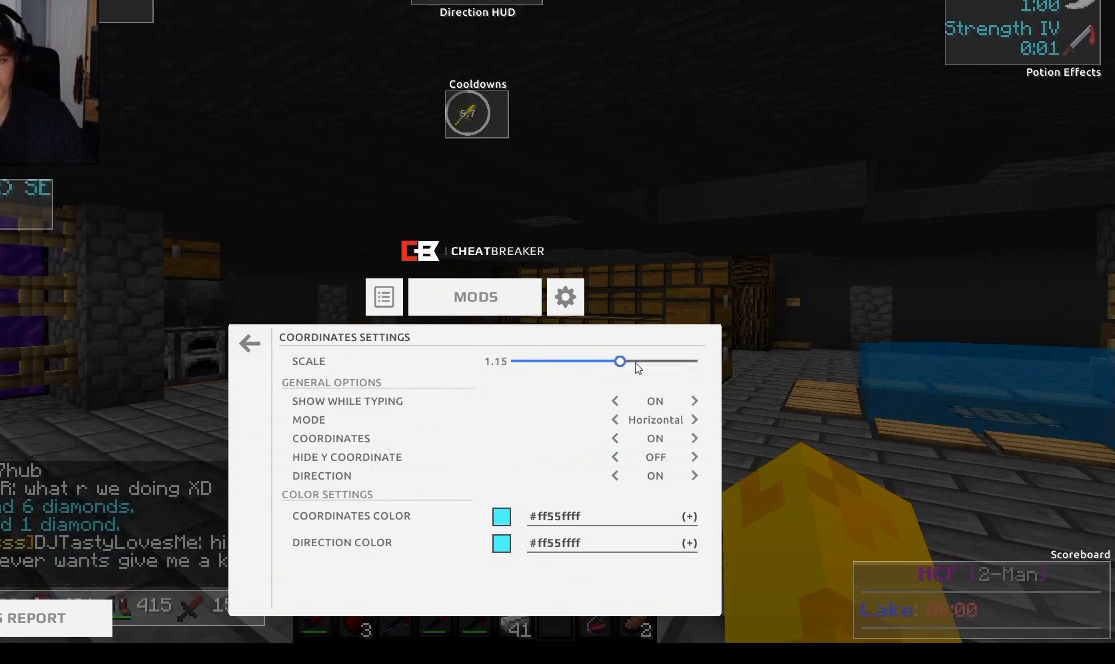
{"keys": [], "mouse": [], "events": []}
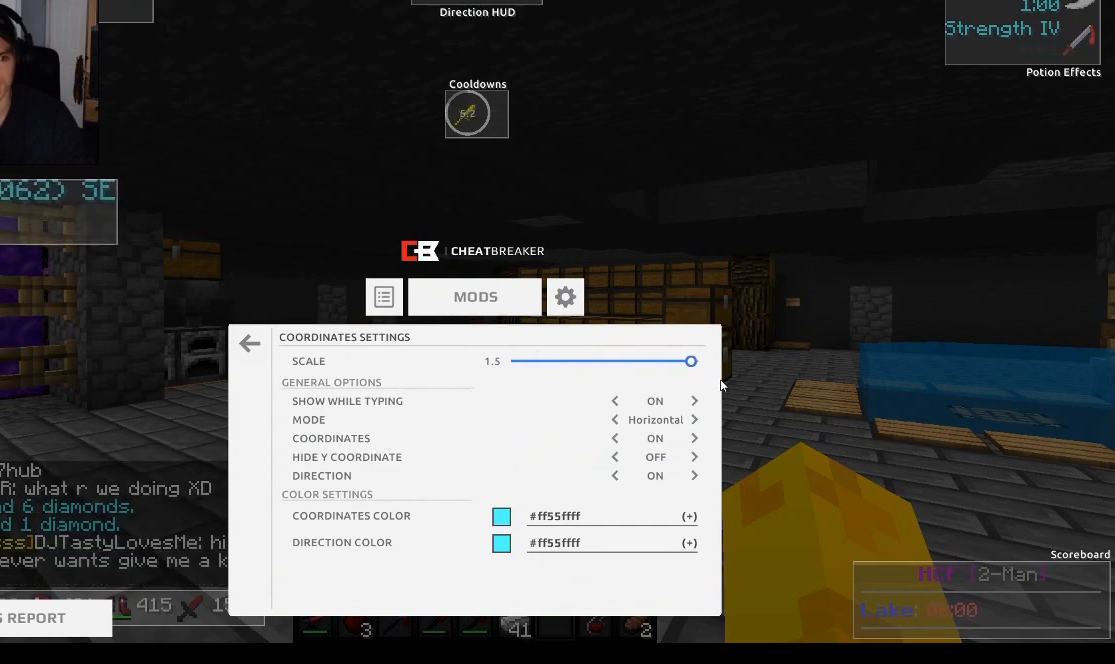
{"keys": [], "mouse": [], "events": []}
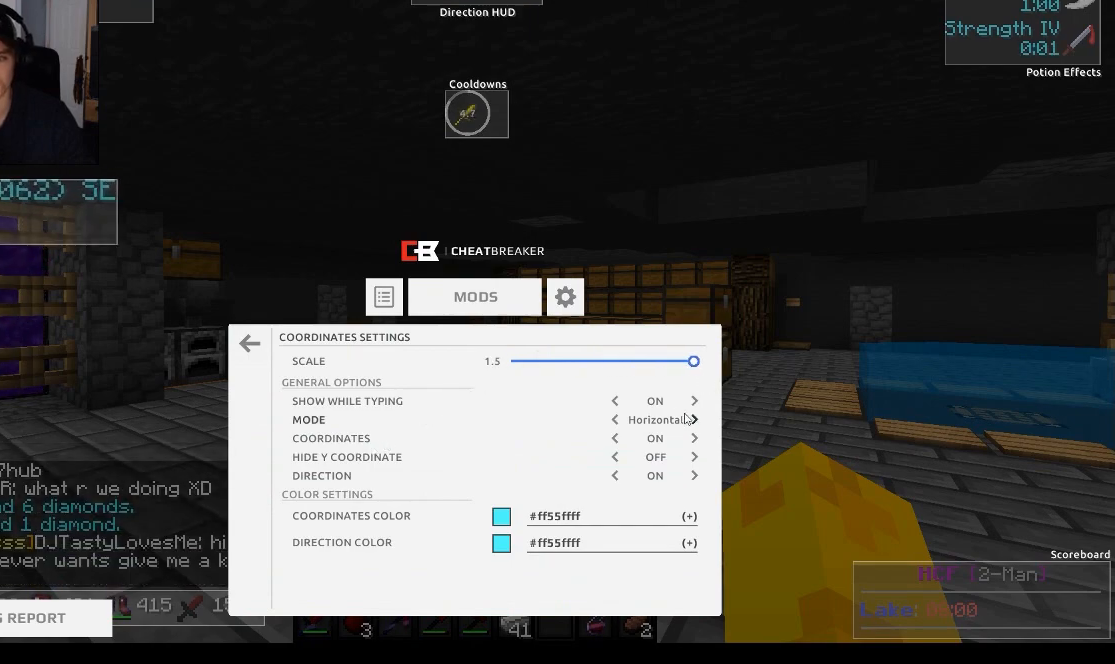
{"keys": [], "mouse": [], "events": [[233, "mouse_left", "down"], [350, "mouse_left", "up"]]}
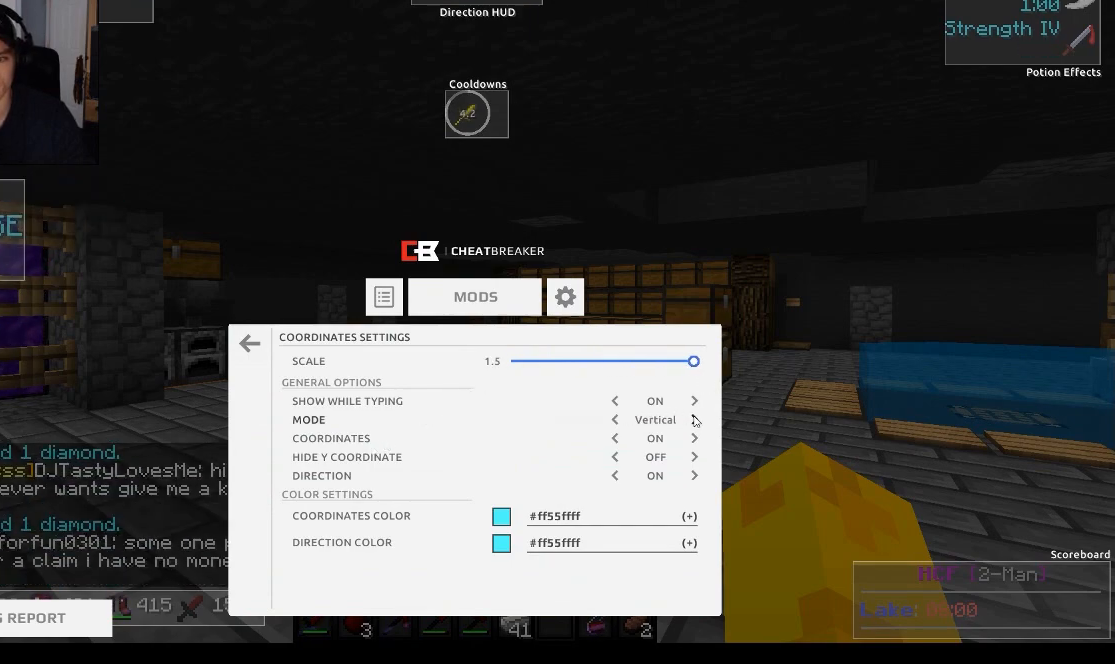
{"keys": [], "mouse": [], "events": []}
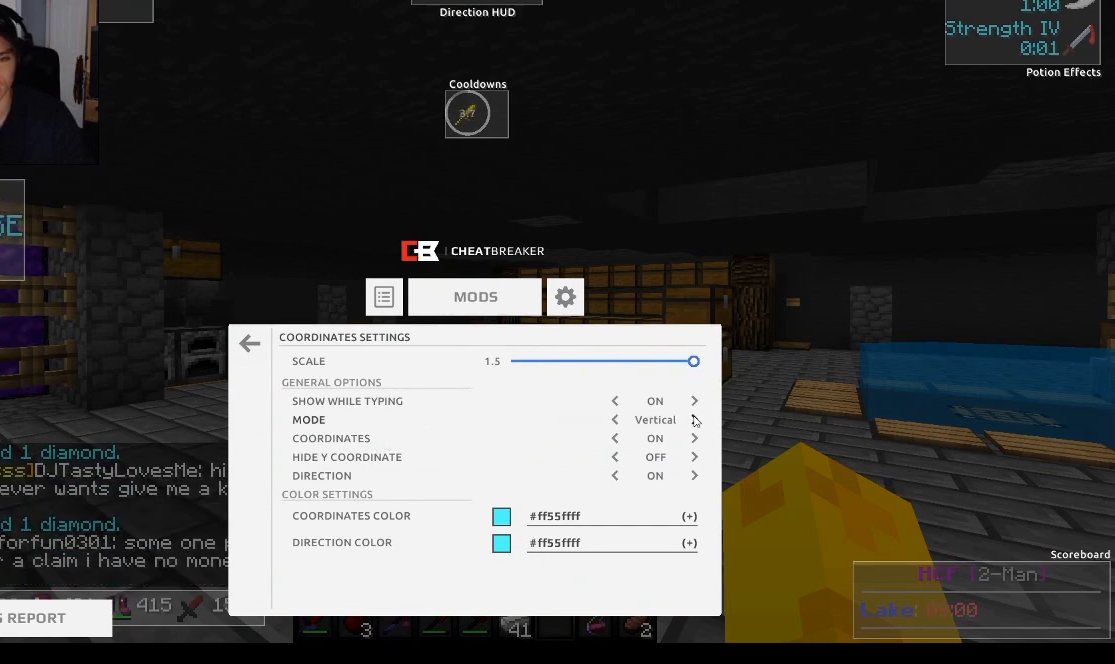
{"keys": [], "mouse": [], "events": [[116, "mouse_left", "down"], [233, "mouse_left", "up"]]}
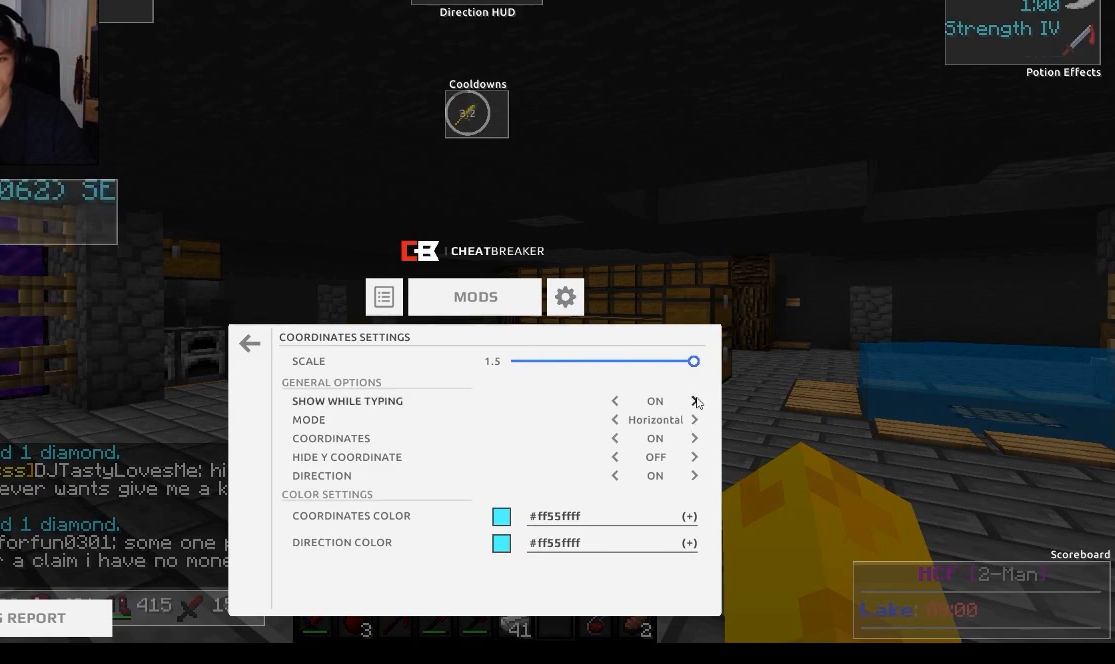
{"keys": [], "mouse": [], "events": [[150, "mouse_left", "down"], [284, "mouse_left", "up"]]}
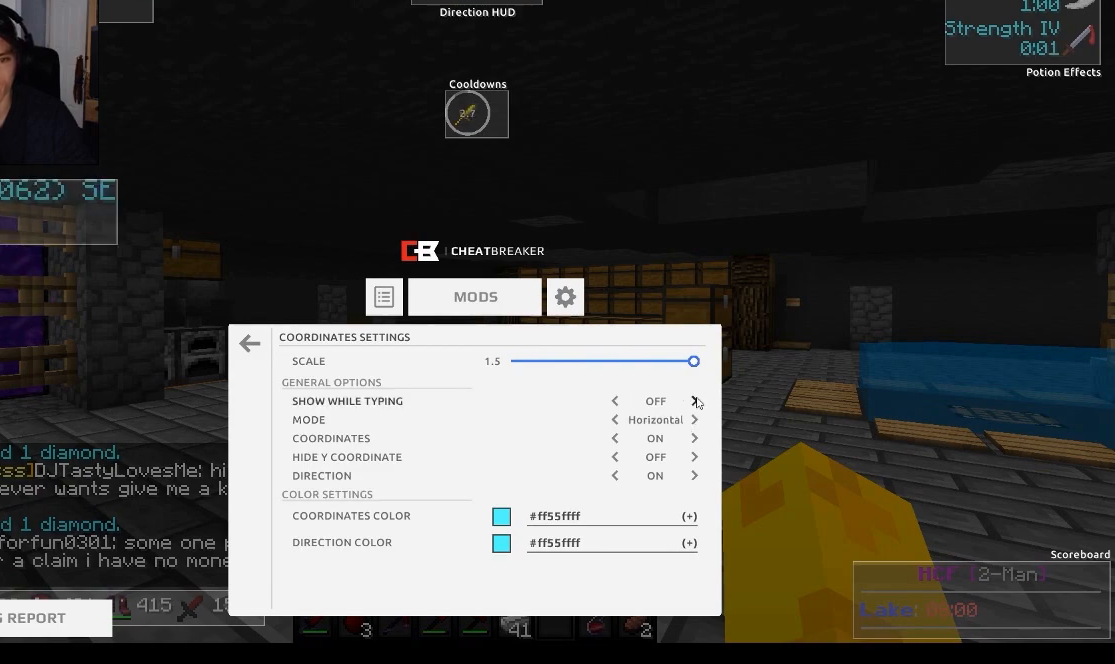
{"keys": [], "mouse": ["left"], "events": [[433, "mouse_left", "down"]]}
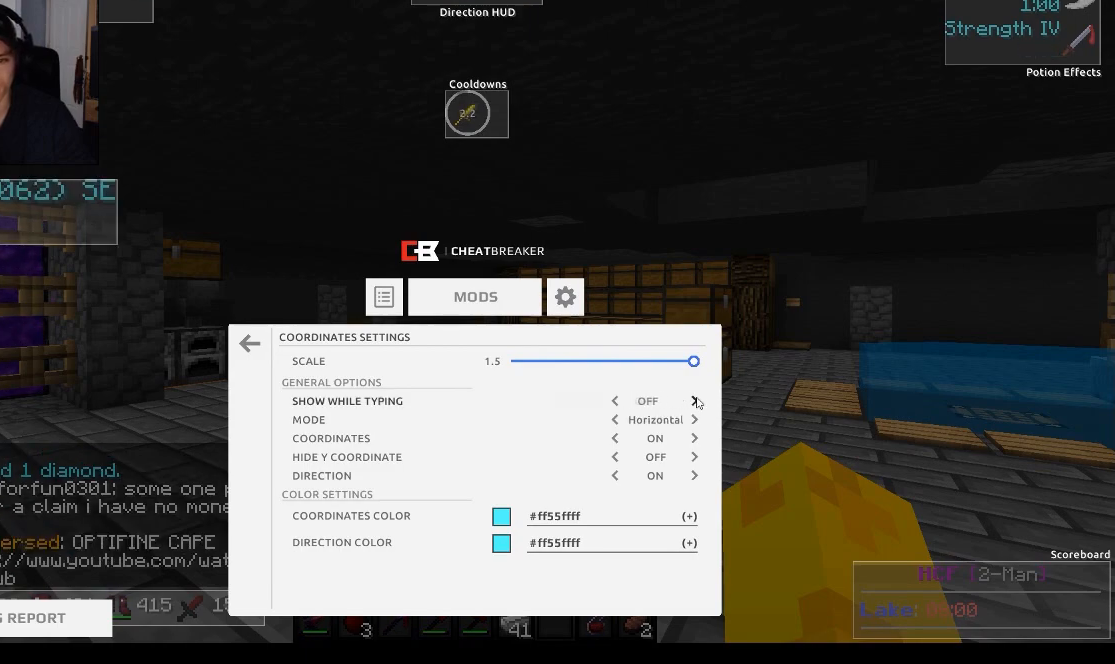
{"keys": [], "mouse": [], "events": [[67, "mouse_left", "up"]]}
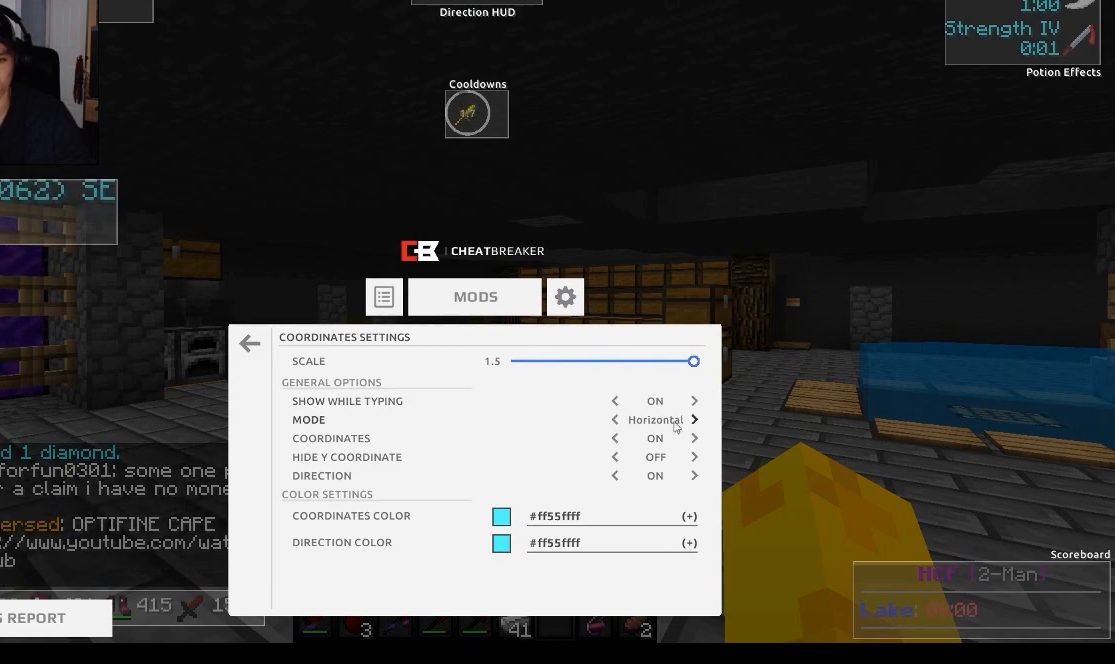
{"keys": [], "mouse": [], "events": [[183, "mouse_left", "down"], [317, "mouse_left", "up"]]}
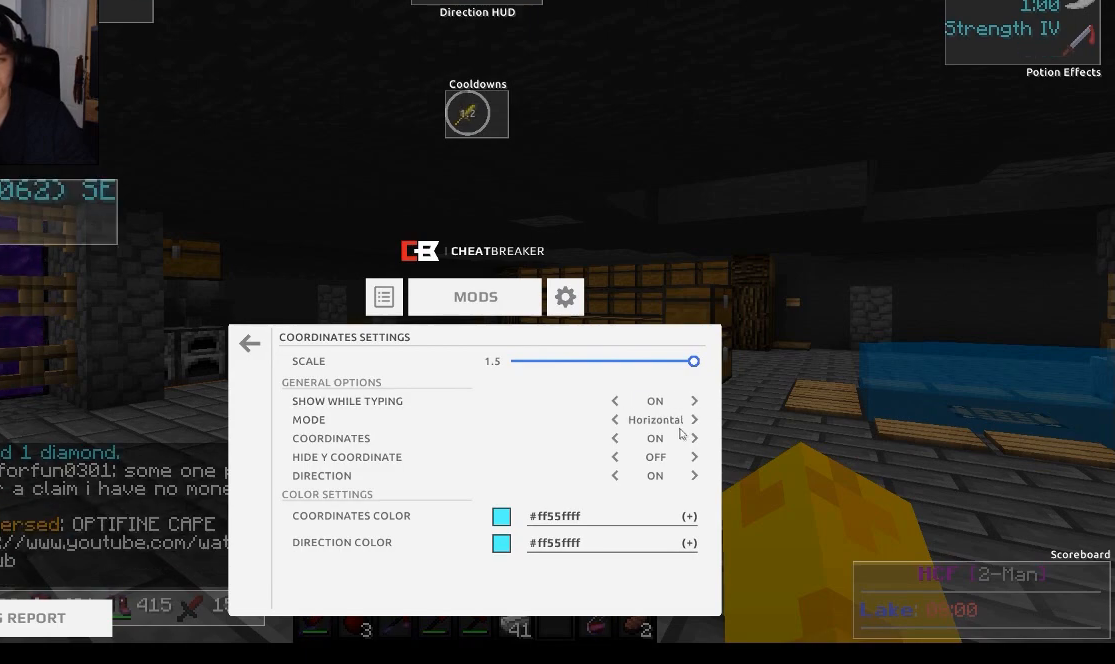
{"keys": [], "mouse": [], "events": [[134, "mouse_left", "down"], [267, "mouse_left", "up"]]}
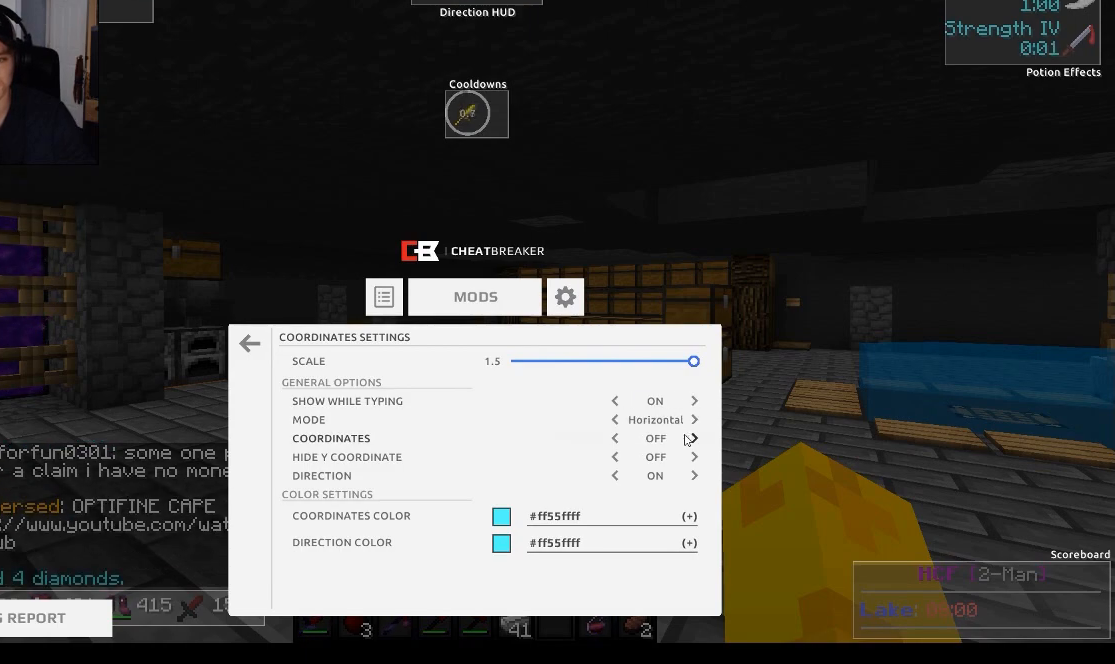
{"keys": [], "mouse": [], "events": []}
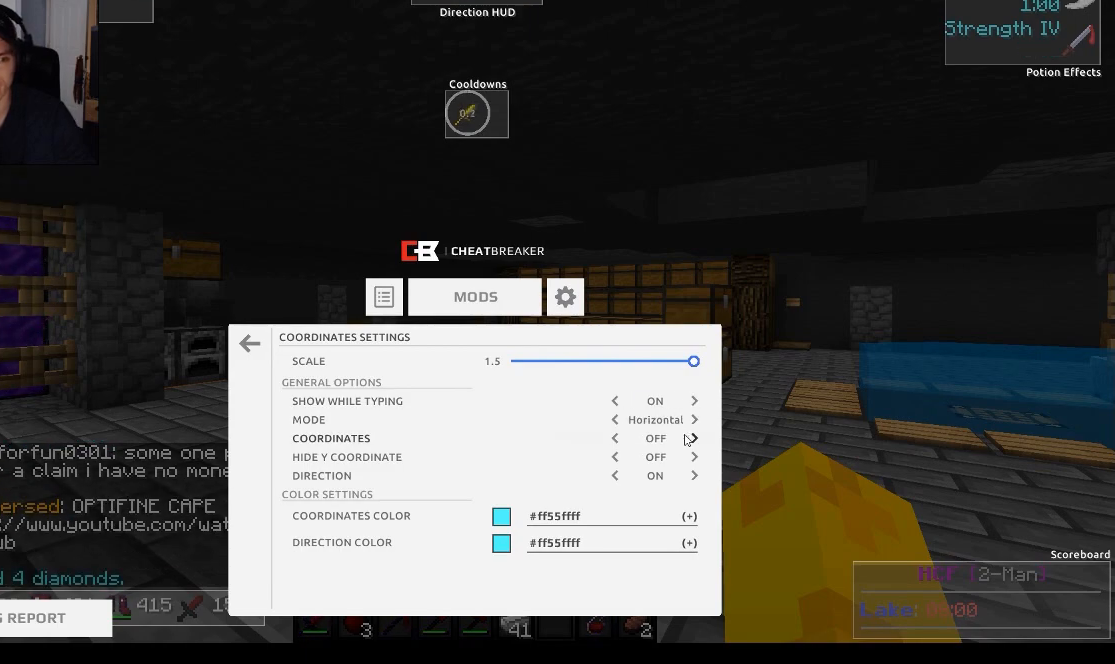
{"keys": [], "mouse": [], "events": [[84, "mouse_left", "down"], [217, "mouse_left", "up"]]}
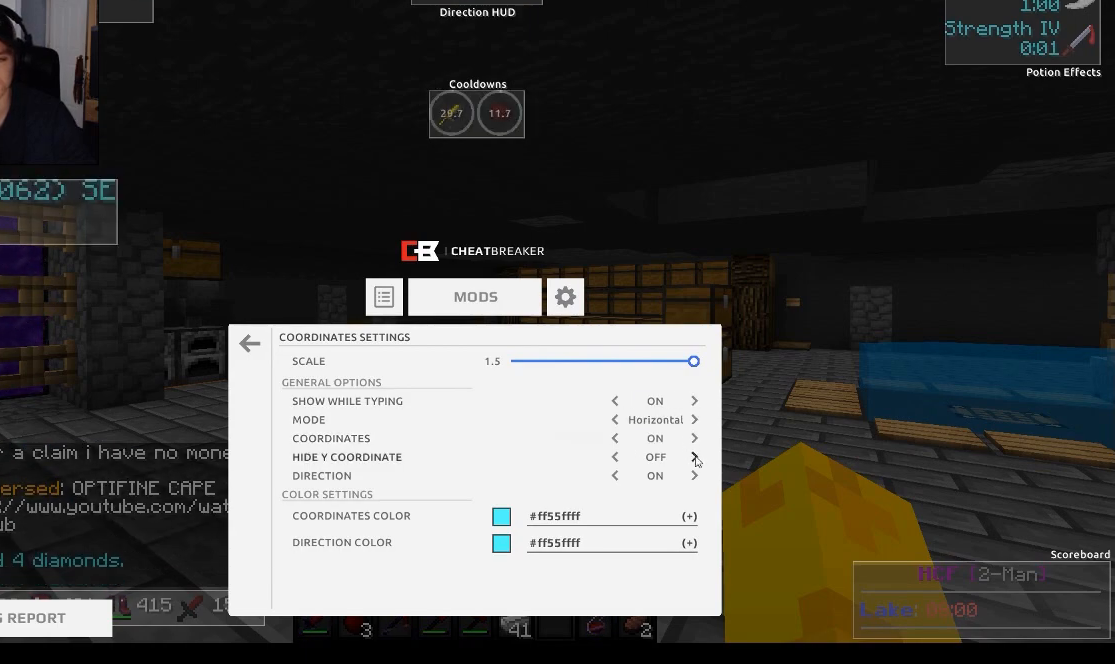
{"keys": [], "mouse": [], "events": [[166, "mouse_left", "down"], [283, "mouse_left", "up"]]}